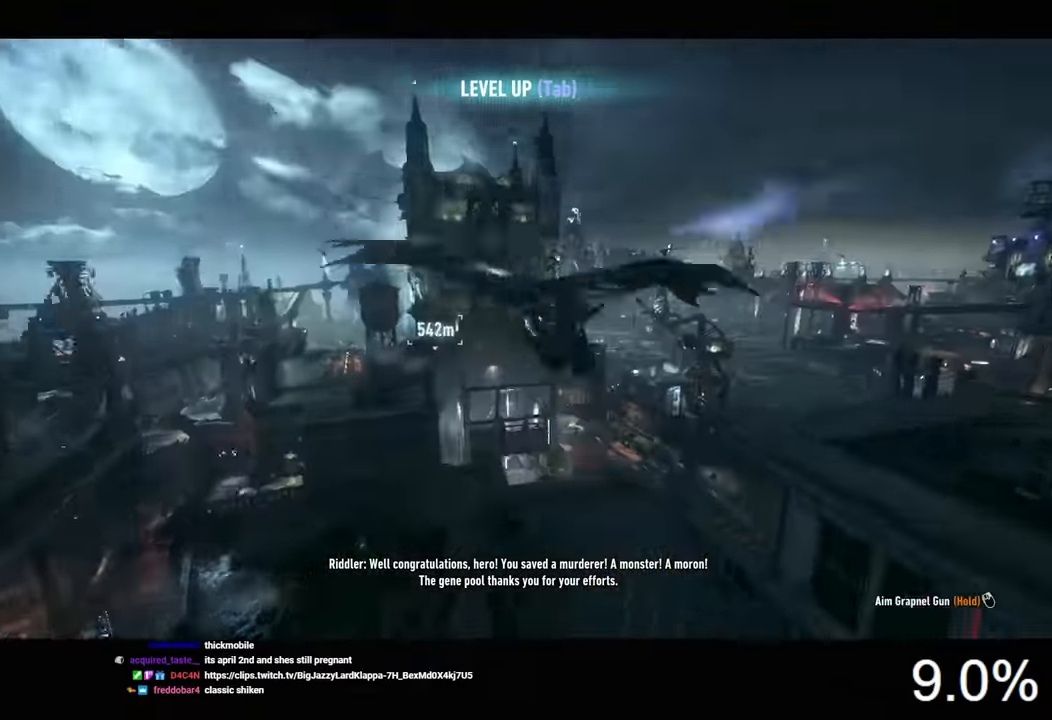
Gameplay with keyboard and mouse; each line is a JSON object with the keys and mouse buttons held at the frame after it. "events" lists presses ("down") and releases ("up") of "1", "2", "3", "4", "5", "a", "alt", "c", "caps_lock", "ctrl", "d", "e", "f", "g", "q", "r", "s", "shift", "space", "t", "tab", "v", "w", "x", "z", "mouse_left", "mouse_wheel" and "mouse_right" between this image and that frame as [ms after this image, input, new state], when the widget could be followed in between. "mouse_left", "mouse_wheel", "mouse_right" = the "left", "wheel", "right" buttons of the "mouse" list. No other keys are recorded. "wheel" means that the mouse wheel is clicked or scrolled. "mouse_move" is the direction in which the mouse moves at that frame (one of eight, or "still"), when it could be read.
{"keys": ["space"], "mouse": [], "mouse_move": "still", "events": []}
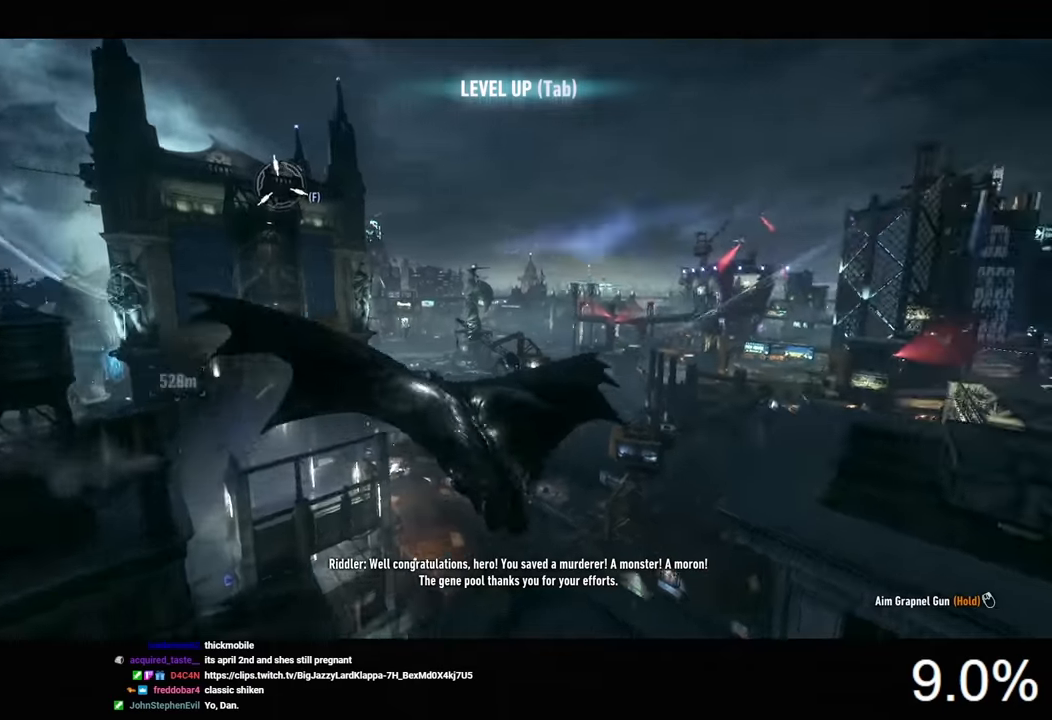
{"keys": ["space"], "mouse": [], "mouse_move": "still", "events": [[66, "f", "down"], [166, "f", "up"]]}
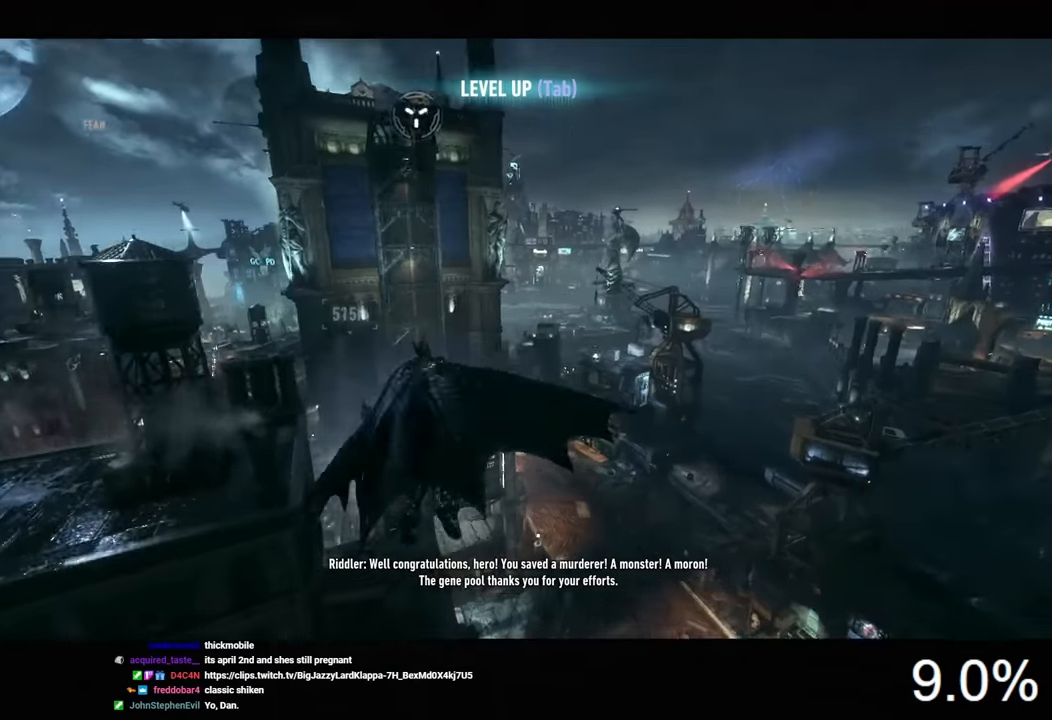
{"keys": ["space", "x"], "mouse": [], "mouse_move": "still", "events": [[500, "x", "down"]]}
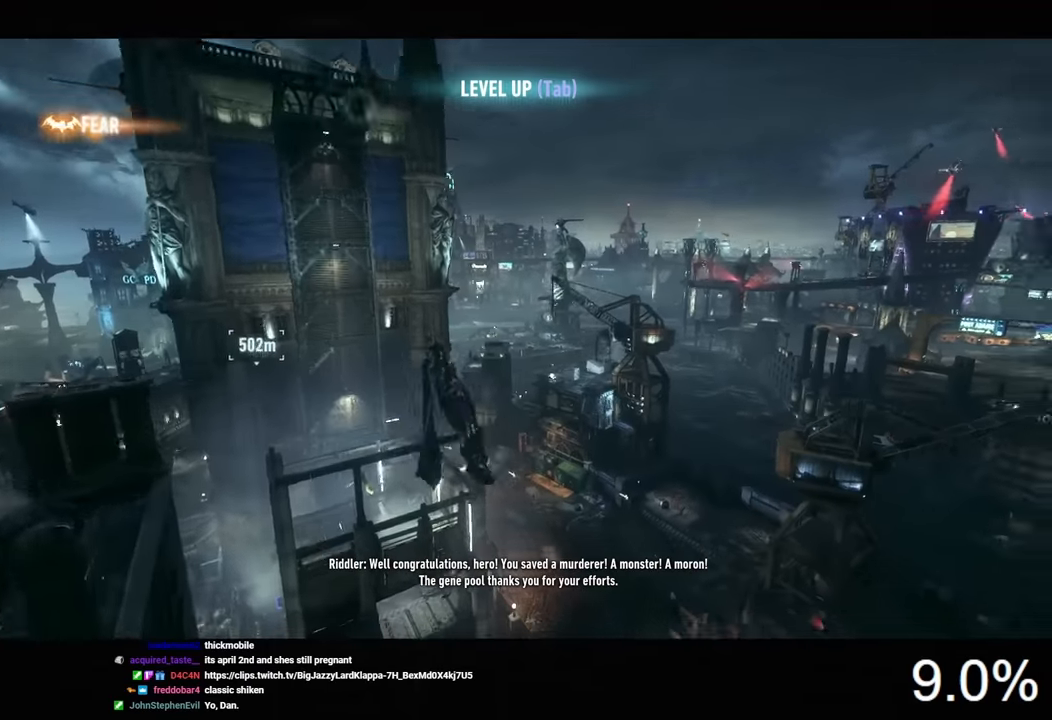
{"keys": ["space"], "mouse": [], "mouse_move": "still", "events": [[100, "x", "up"]]}
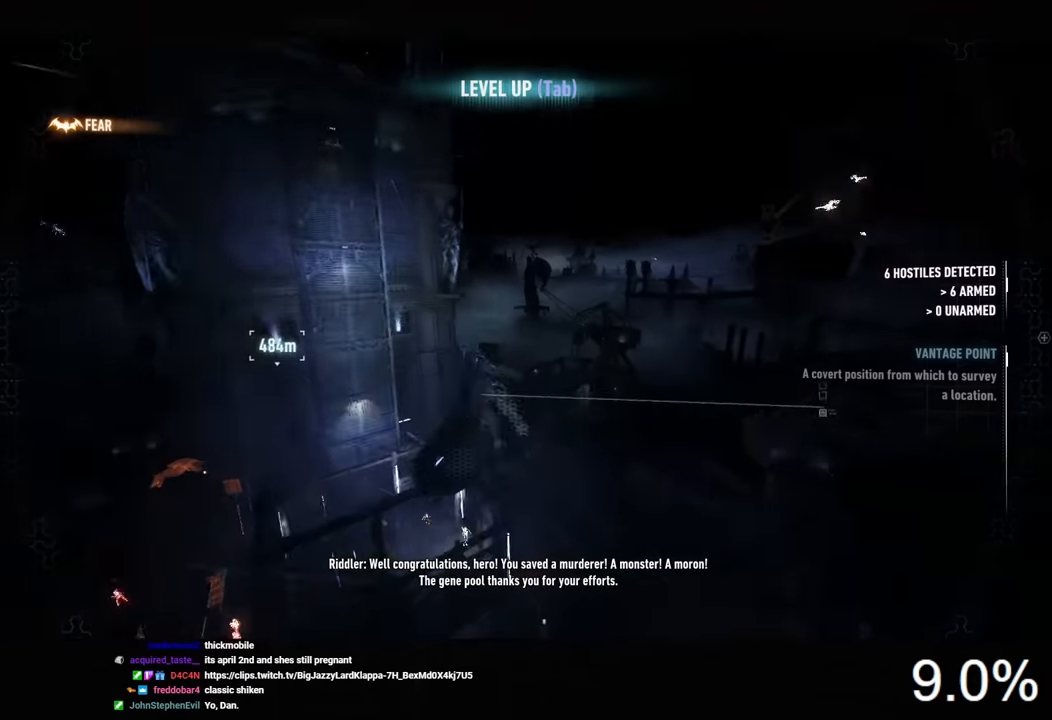
{"keys": ["space"], "mouse": [], "mouse_move": "still", "events": [[66, "mouse_wheel", "down"], [100, "ctrl", "down"], [200, "mouse_wheel", "up"], [233, "ctrl", "up"]]}
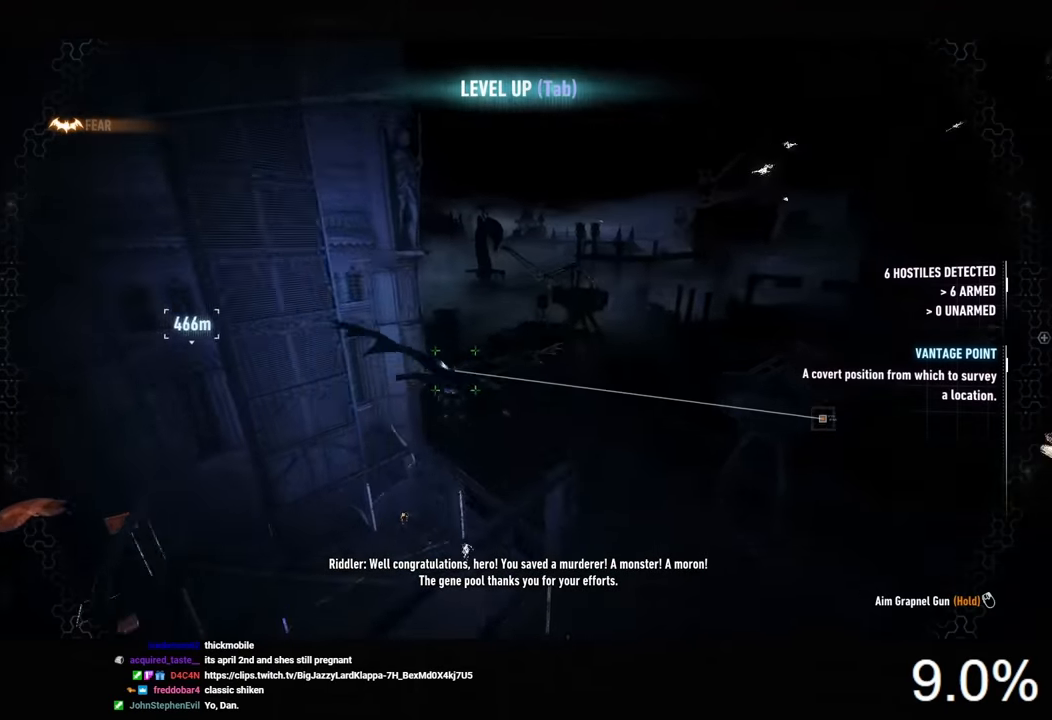
{"keys": ["ctrl", "space"], "mouse": [], "mouse_move": "still", "events": [[233, "ctrl", "down"]]}
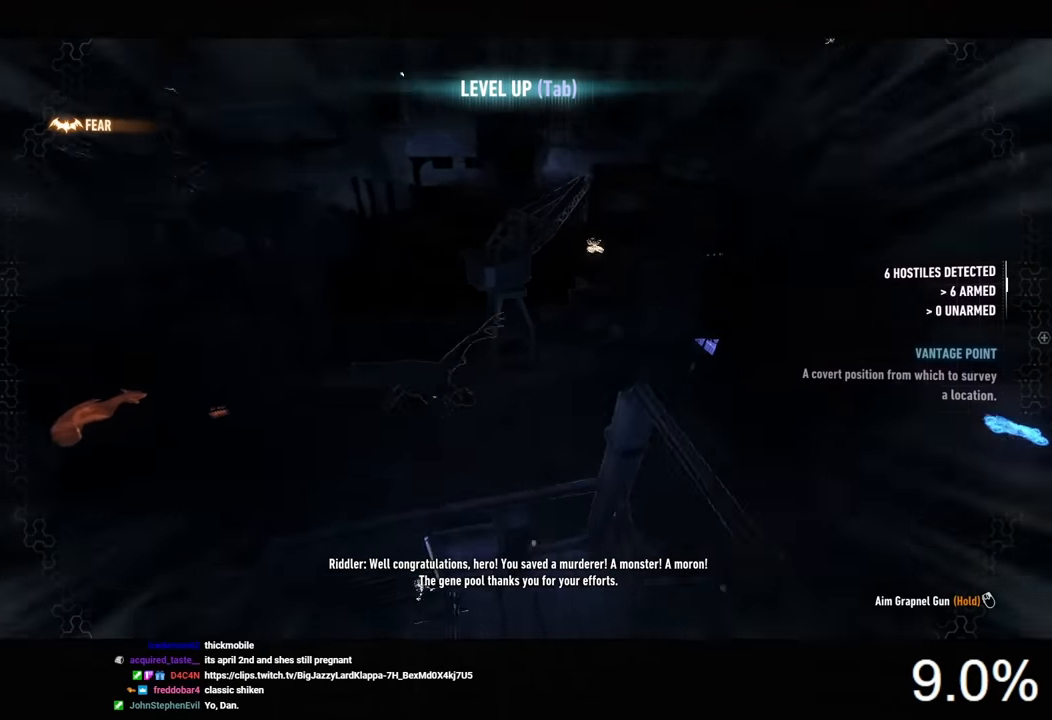
{"keys": ["ctrl", "space"], "mouse": [], "mouse_move": "still", "events": []}
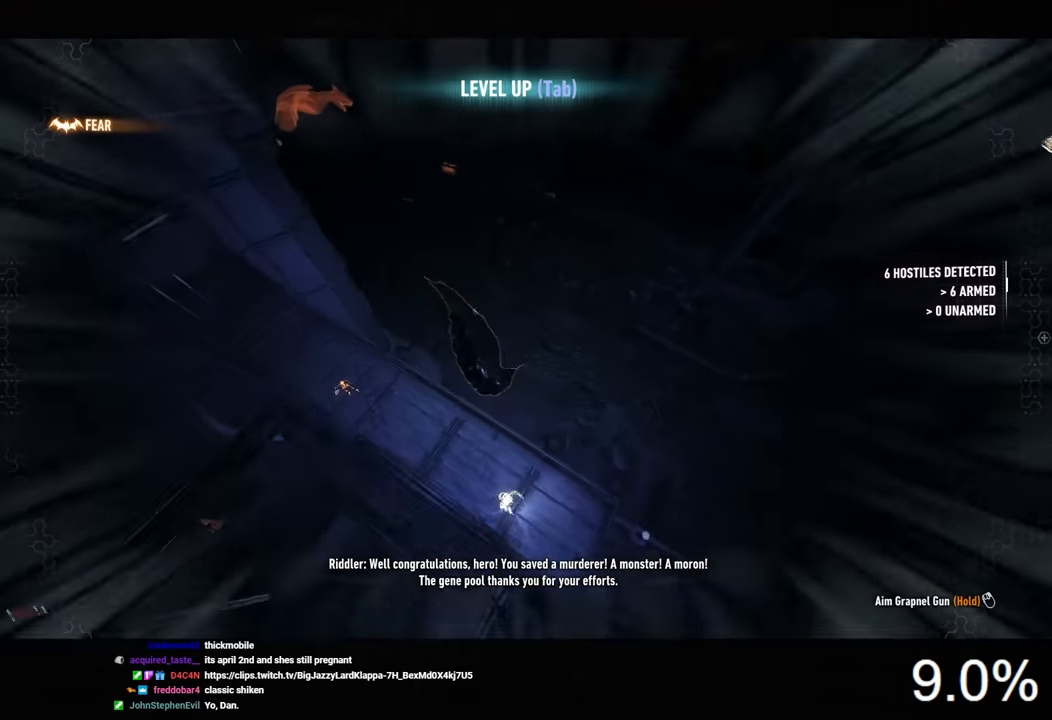
{"keys": [], "mouse": [], "mouse_move": "left", "events": [[233, "ctrl", "up"], [233, "space", "up"]]}
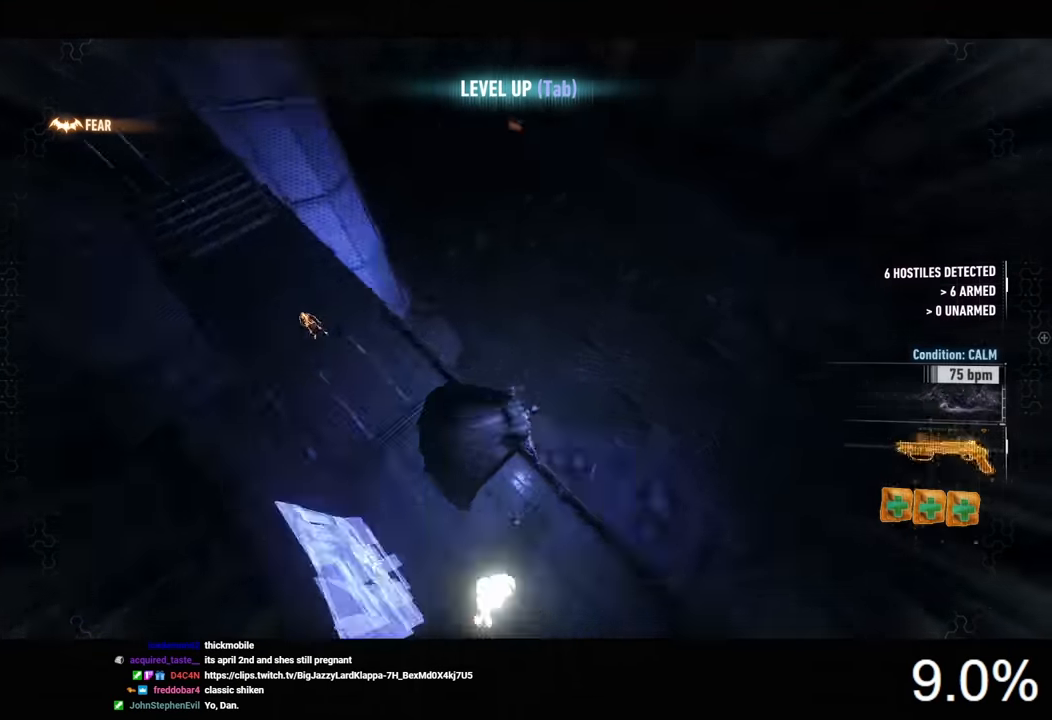
{"keys": ["w"], "mouse": [], "mouse_move": "right", "events": [[133, "w", "down"]]}
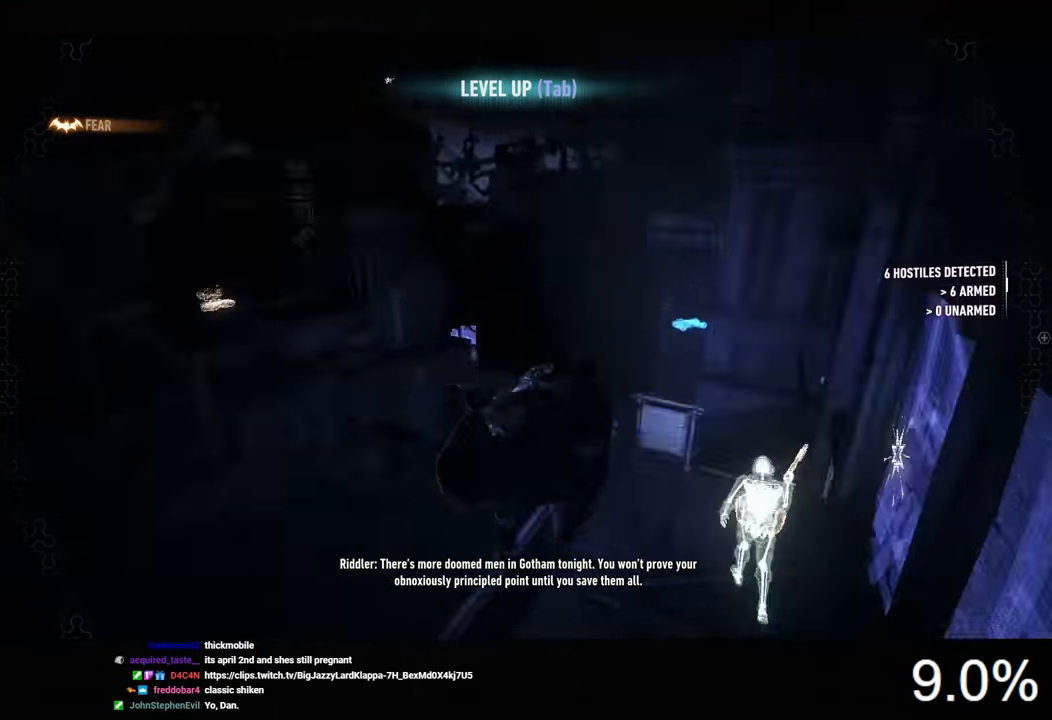
{"keys": ["w"], "mouse": [], "mouse_move": "left", "events": [[133, "d", "down"], [433, "d", "up"]]}
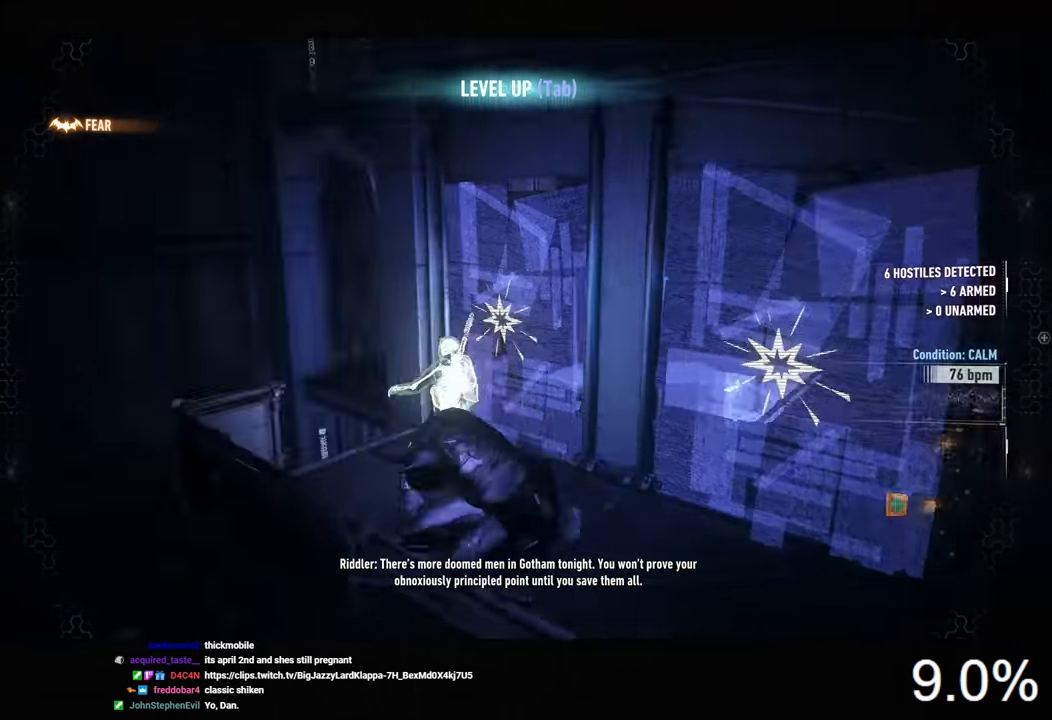
{"keys": ["w"], "mouse": [], "mouse_move": "left", "events": []}
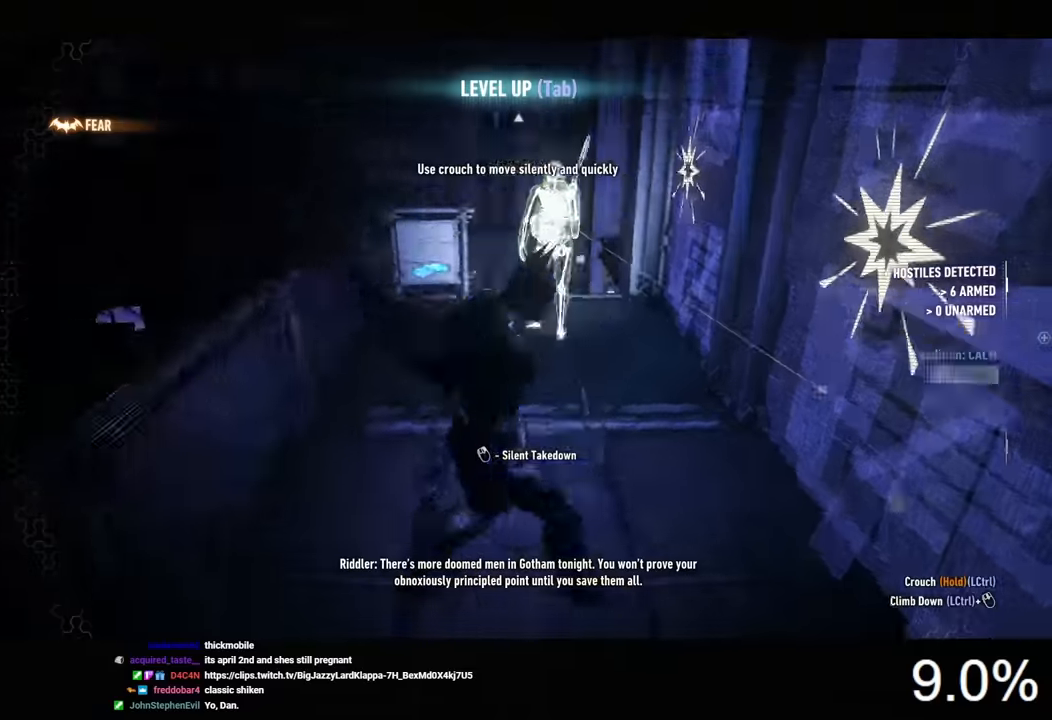
{"keys": ["w"], "mouse": ["right"], "mouse_move": "still", "events": [[400, "mouse_right", "down"]]}
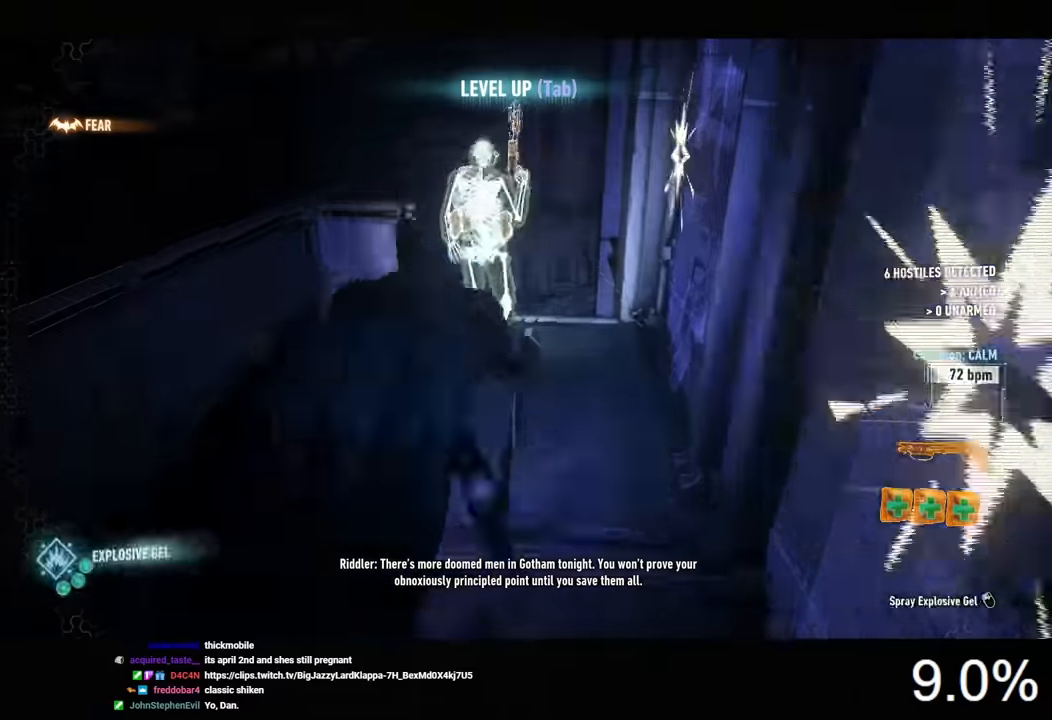
{"keys": ["d", "w"], "mouse": ["right"], "mouse_move": "right", "events": [[66, "d", "down"], [166, "w", "up"], [400, "w", "down"]]}
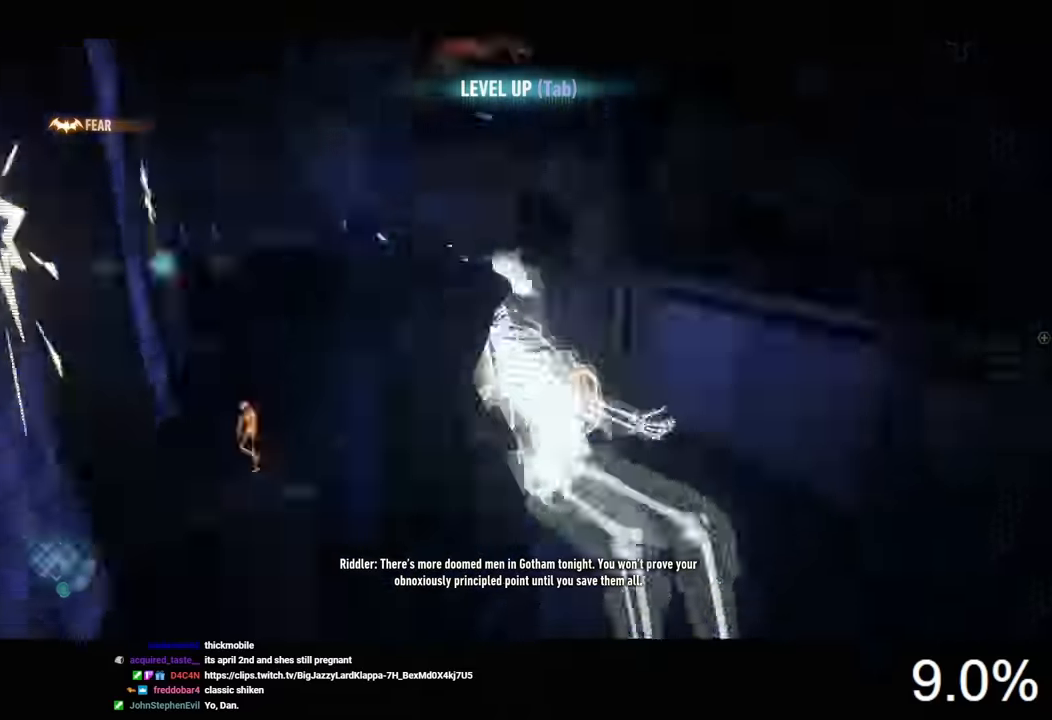
{"keys": ["space", "w"], "mouse": [], "mouse_move": "left", "events": [[33, "space", "down"], [66, "mouse_right", "up"], [233, "d", "up"]]}
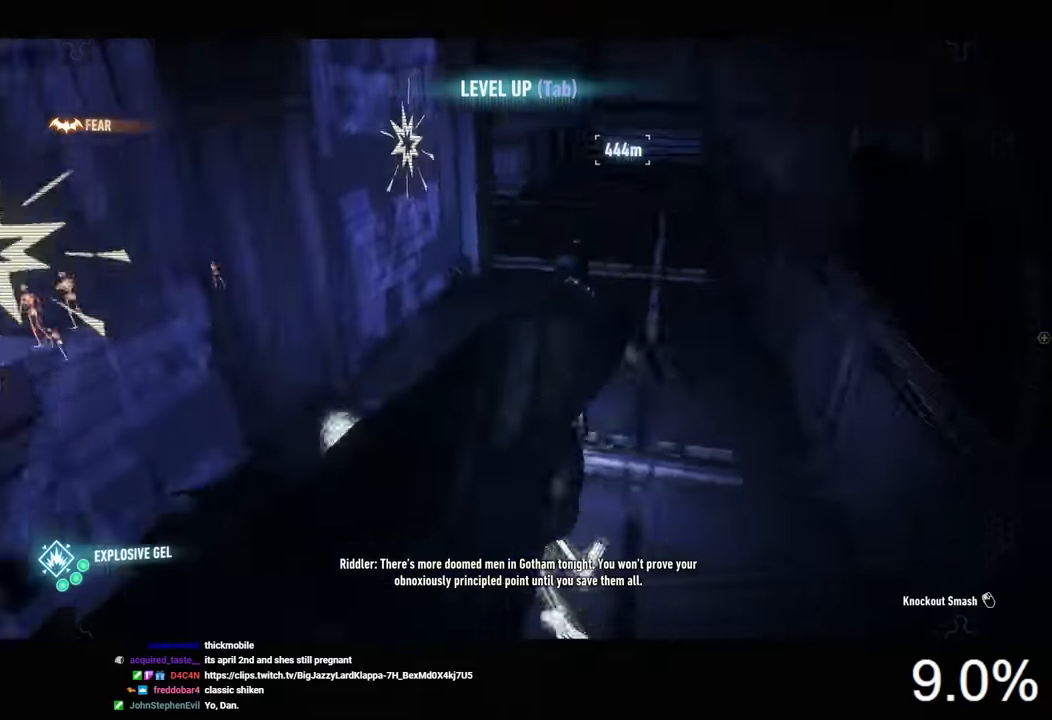
{"keys": ["d", "space", "w"], "mouse": [], "mouse_move": "left", "events": [[433, "d", "down"]]}
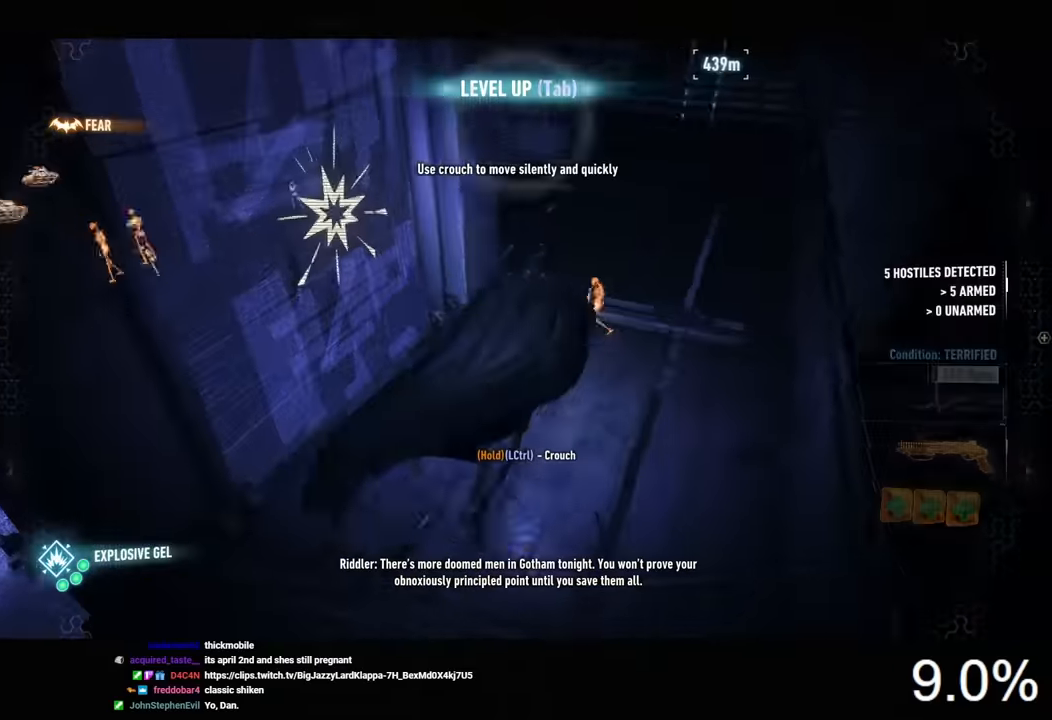
{"keys": ["d", "space", "w"], "mouse": [], "mouse_move": "still", "events": []}
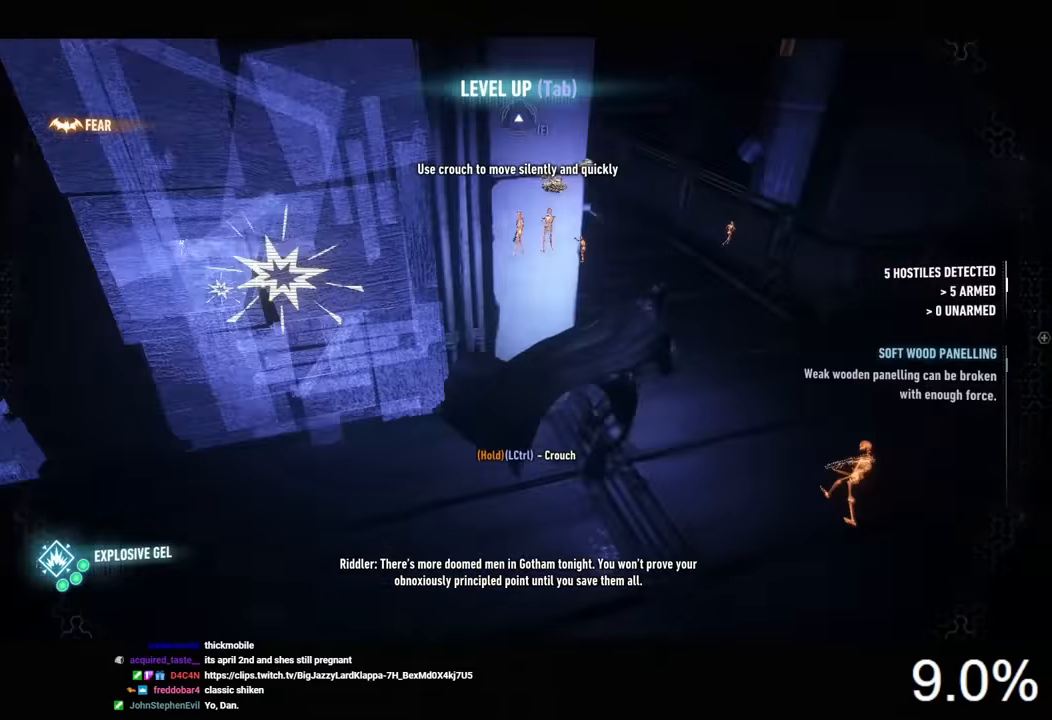
{"keys": ["space", "w"], "mouse": [], "mouse_move": "still", "events": [[333, "d", "up"]]}
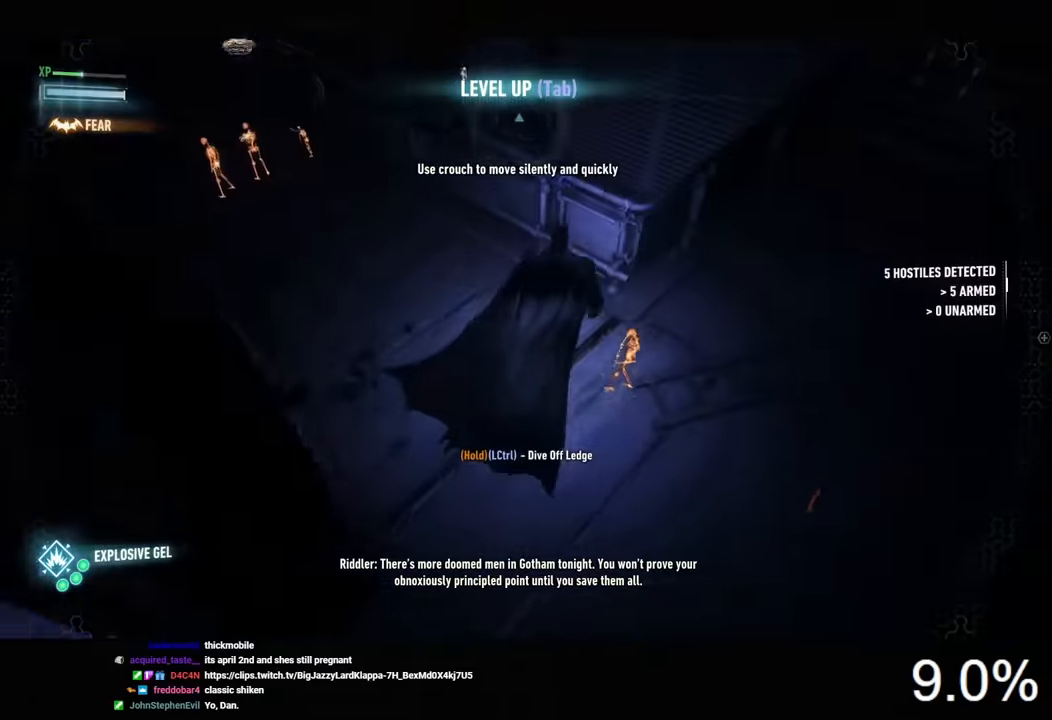
{"keys": ["w"], "mouse": [], "mouse_move": "down-right", "events": [[133, "space", "up"]]}
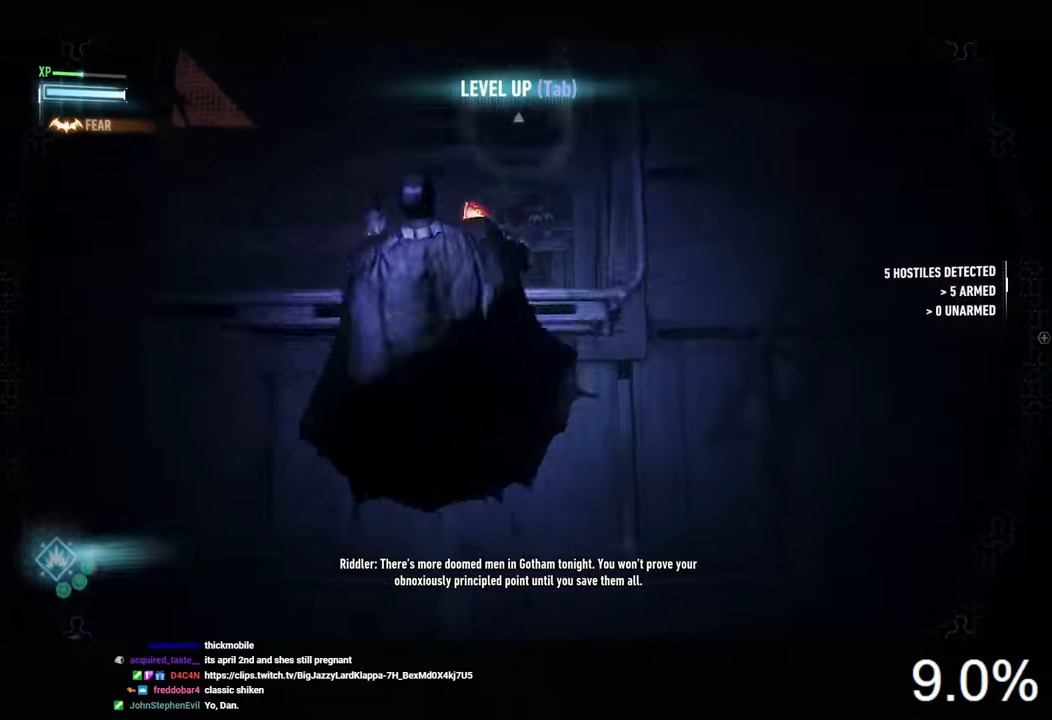
{"keys": ["d", "s"], "mouse": [], "mouse_move": "still", "events": [[133, "w", "up"], [266, "d", "down"], [400, "s", "down"]]}
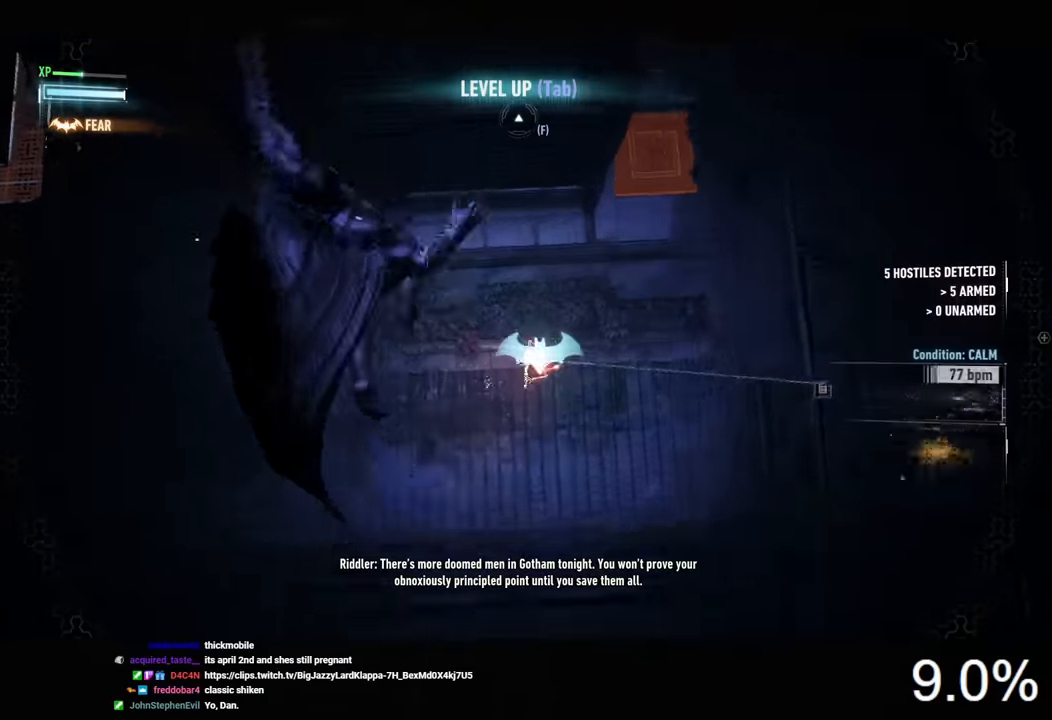
{"keys": ["d", "w"], "mouse": [], "mouse_move": "up-right", "events": [[200, "s", "up"], [500, "w", "down"]]}
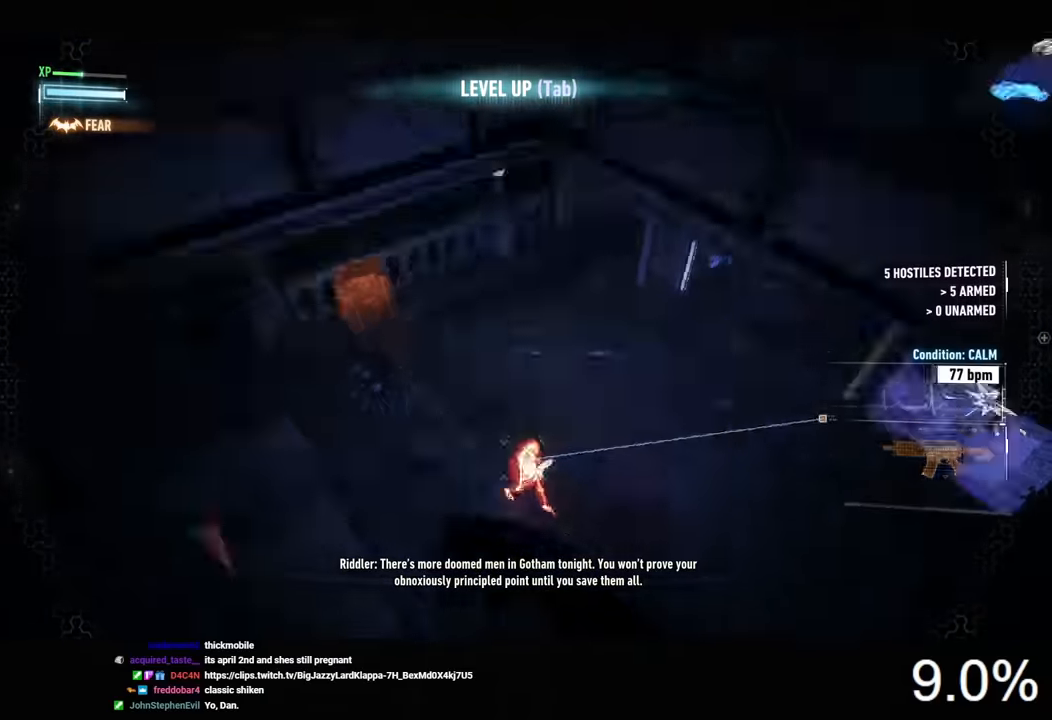
{"keys": ["w"], "mouse": [], "mouse_move": "left", "events": [[133, "d", "up"]]}
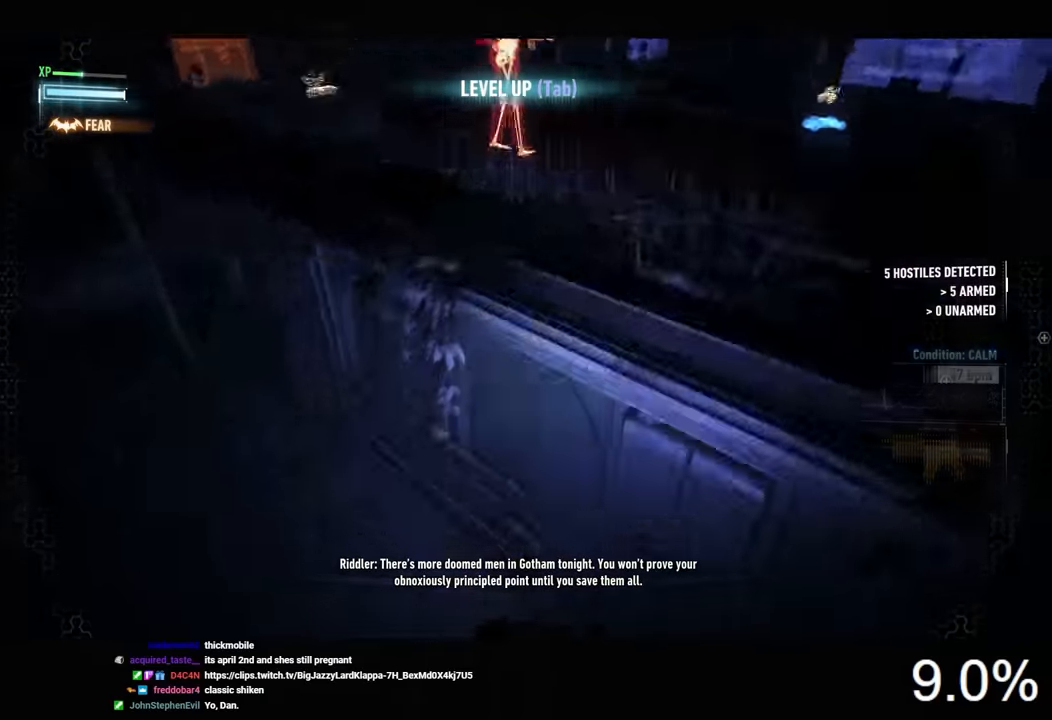
{"keys": ["w"], "mouse": [], "mouse_move": "still", "events": []}
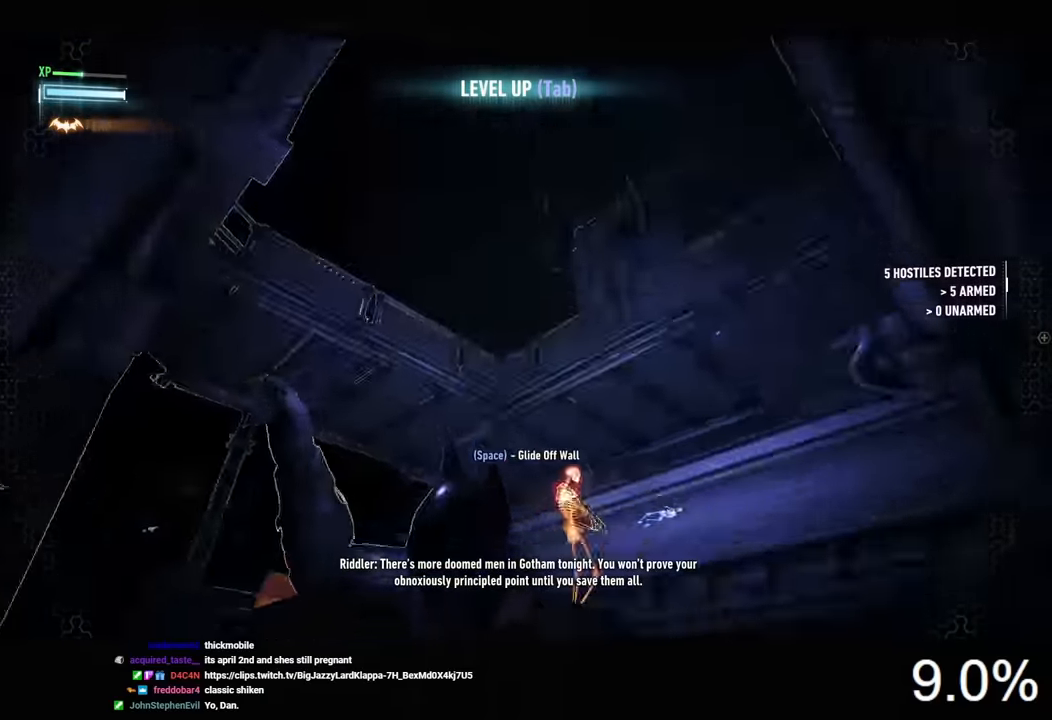
{"keys": ["space", "w"], "mouse": [], "mouse_move": "still", "events": [[233, "space", "down"]]}
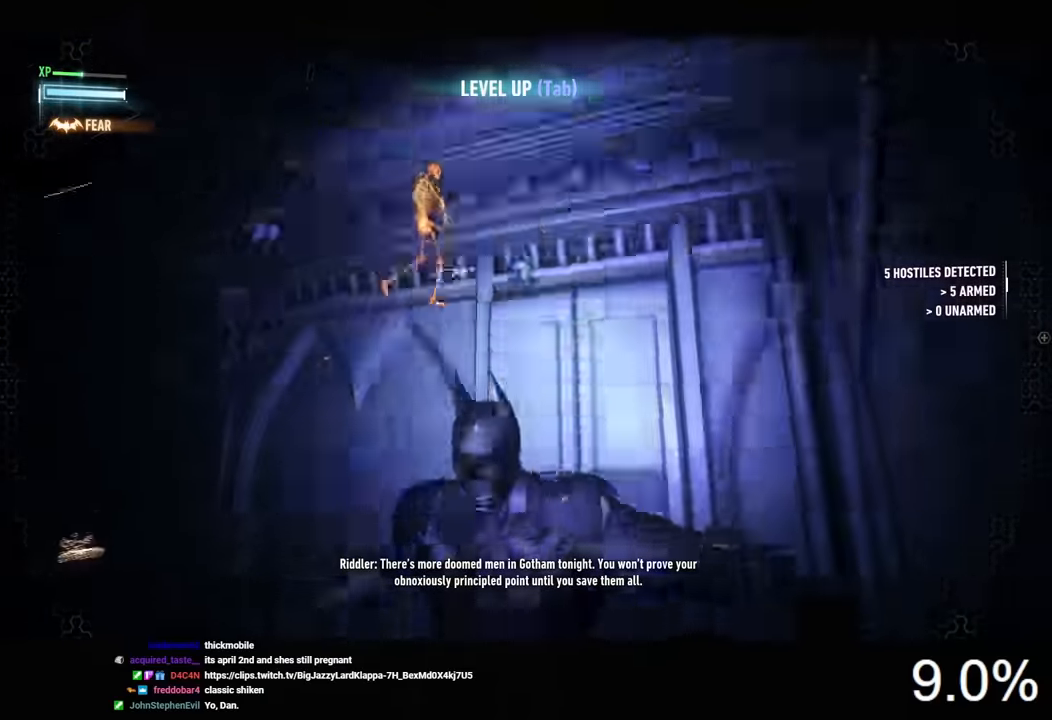
{"keys": ["w"], "mouse": [], "mouse_move": "still", "events": [[199, "a", "down"], [399, "a", "up"], [399, "space", "up"]]}
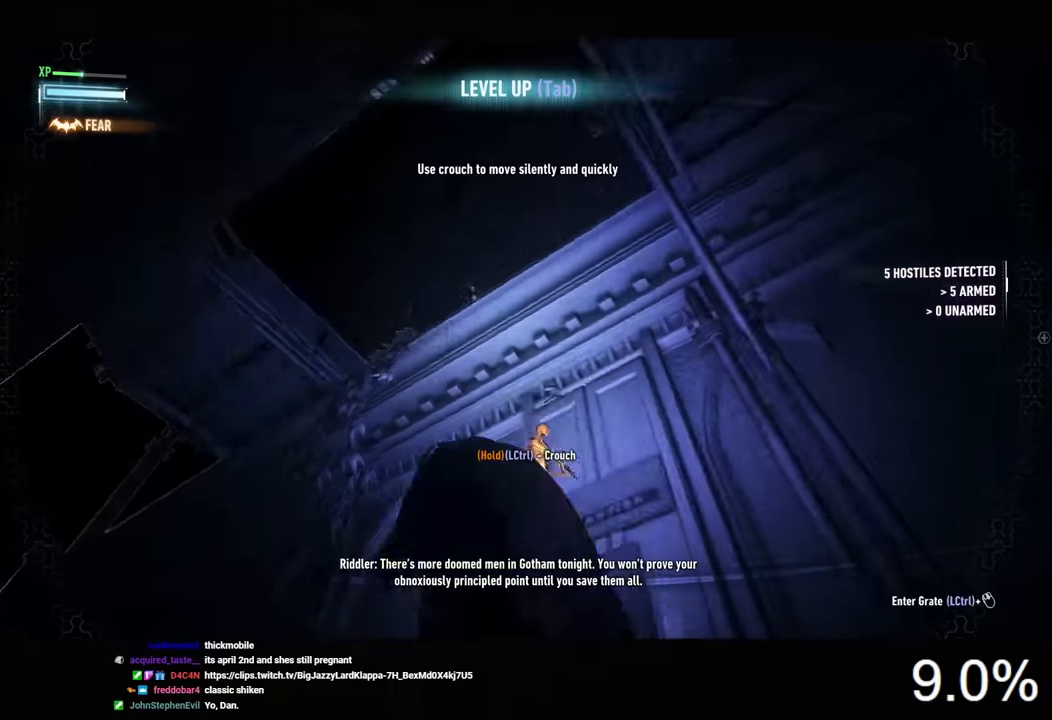
{"keys": ["space", "w"], "mouse": [], "mouse_move": "down-right", "events": [[134, "w", "up"], [200, "f", "down"], [267, "f", "up"], [400, "w", "down"], [434, "space", "down"]]}
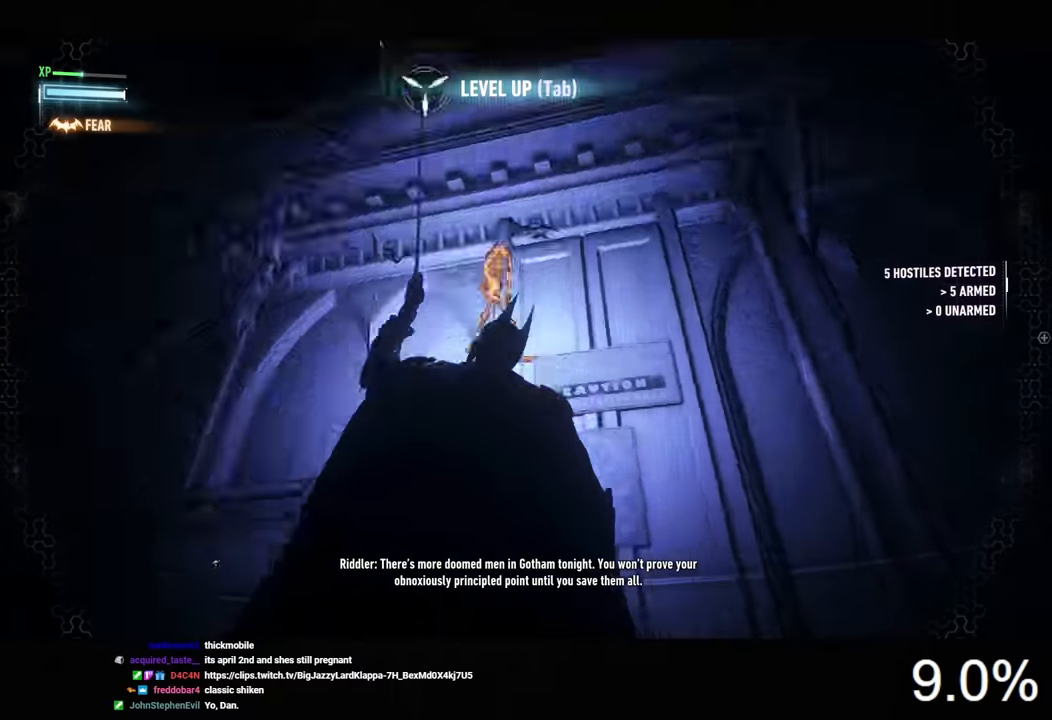
{"keys": ["space", "w"], "mouse": [], "mouse_move": "still", "events": []}
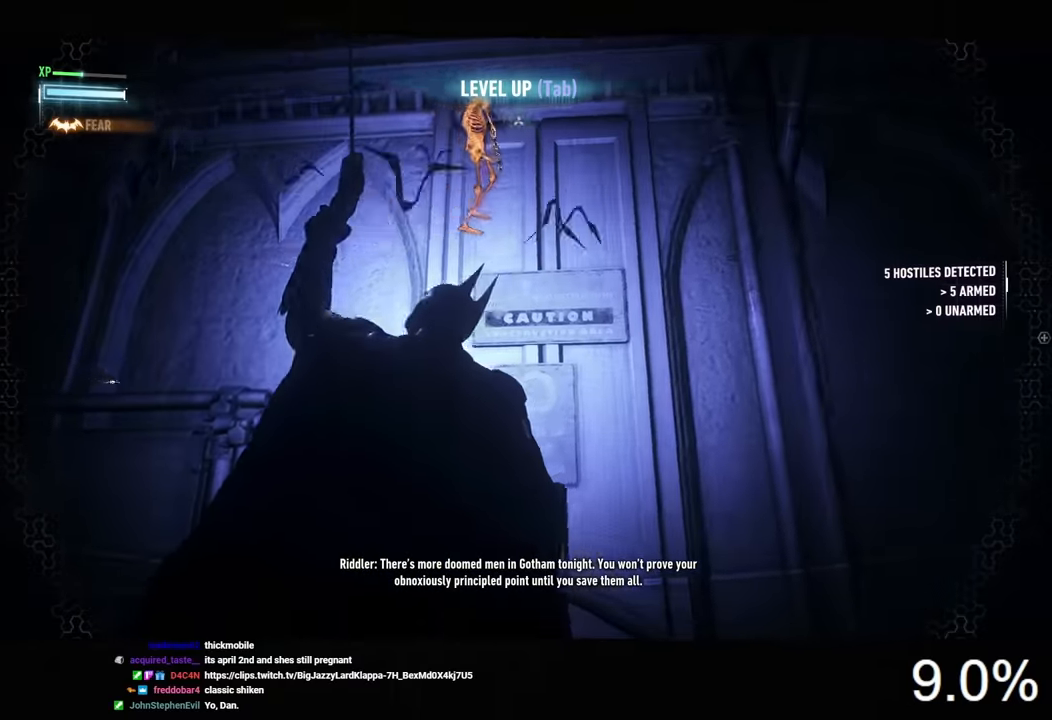
{"keys": ["space", "w"], "mouse": [], "mouse_move": "still", "events": []}
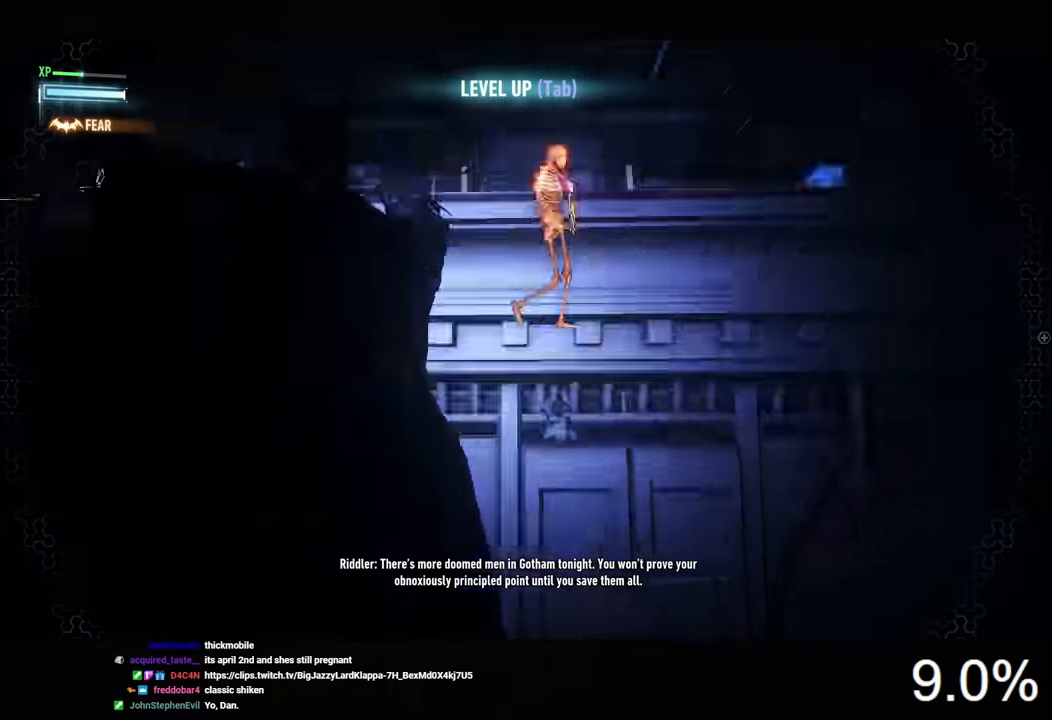
{"keys": ["w"], "mouse": [], "mouse_move": "still", "events": [[300, "space", "up"]]}
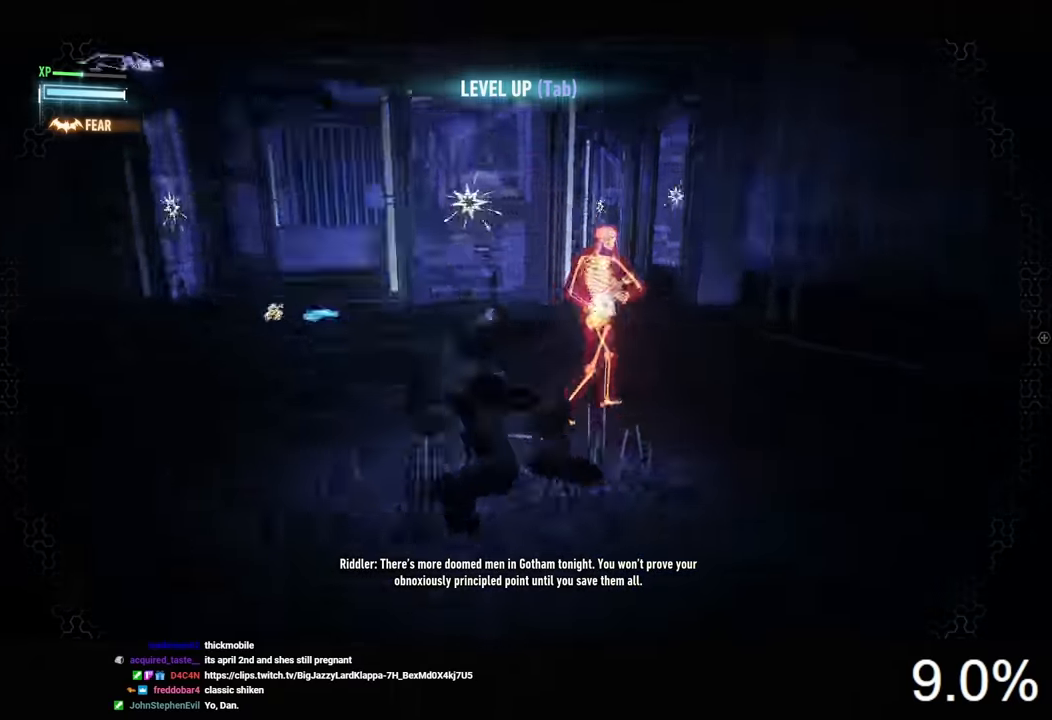
{"keys": ["d", "w"], "mouse": [], "mouse_move": "still", "events": [[67, "ctrl", "down"], [134, "a", "down"], [200, "ctrl", "up"], [334, "d", "down"], [367, "a", "up"]]}
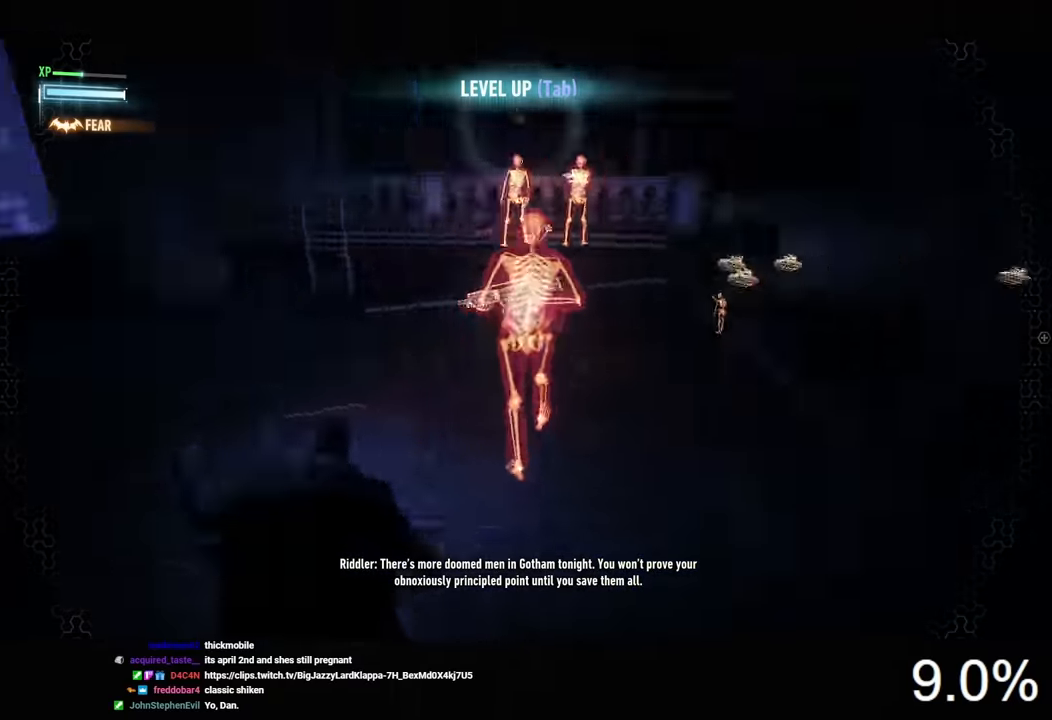
{"keys": ["g", "w"], "mouse": [], "mouse_move": "still", "events": [[67, "d", "up"], [467, "g", "down"]]}